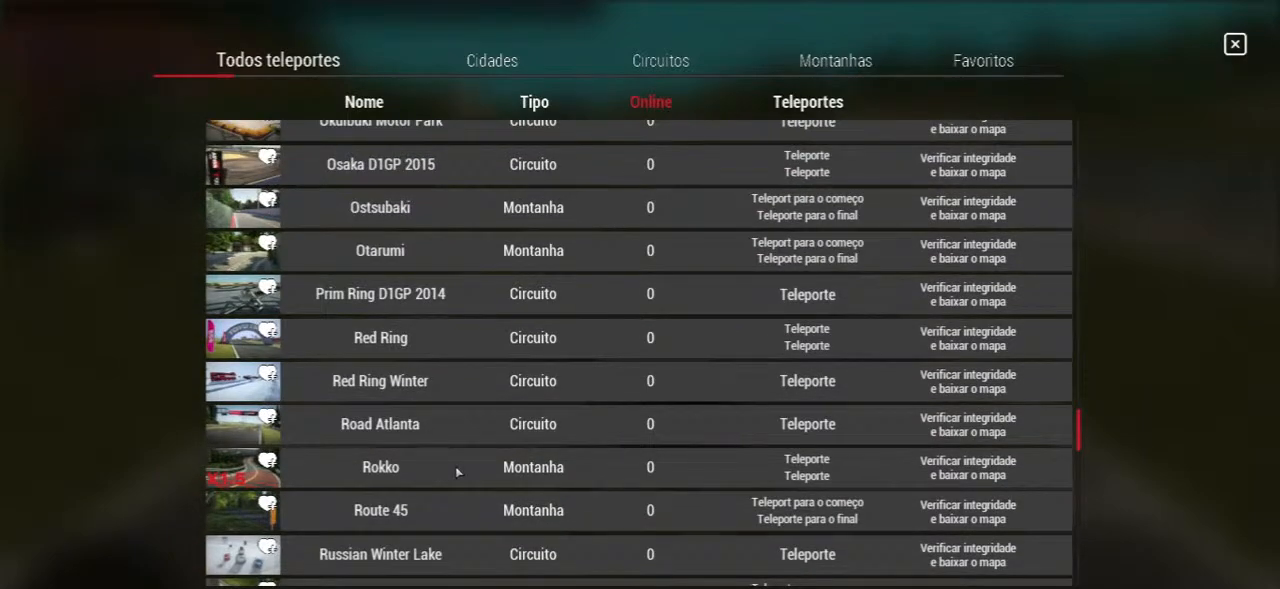
Gameplay with keyboard and mouse; each line is a JSON object with the keys and mouse buttons held at the frame after it. "events" lists presses ("down") and releases ("up") of "a", "ctrl", "d", "e", "f", "q", "r", "s", "shift", "space", "tab", "w", "mouse_left", "mouse_wheel", "mouse_right", "mouse_mb4" and "mouse_mb5" between this image and that frame as [ms after this image, input, new state], when the widget could be followed in between. "mouse_left", "mouse_wheel", "mouse_right", "mouse_mb4", "mouse_mb5" = the "left", "wheel", "right", "mb4", "mb5" buttons of the "mouse" list. No other keys are recorded. "wheel" means that the mouse wheel is clicked or scrolled. Mouse movement is not recorded.
{"keys": [], "mouse": [], "events": []}
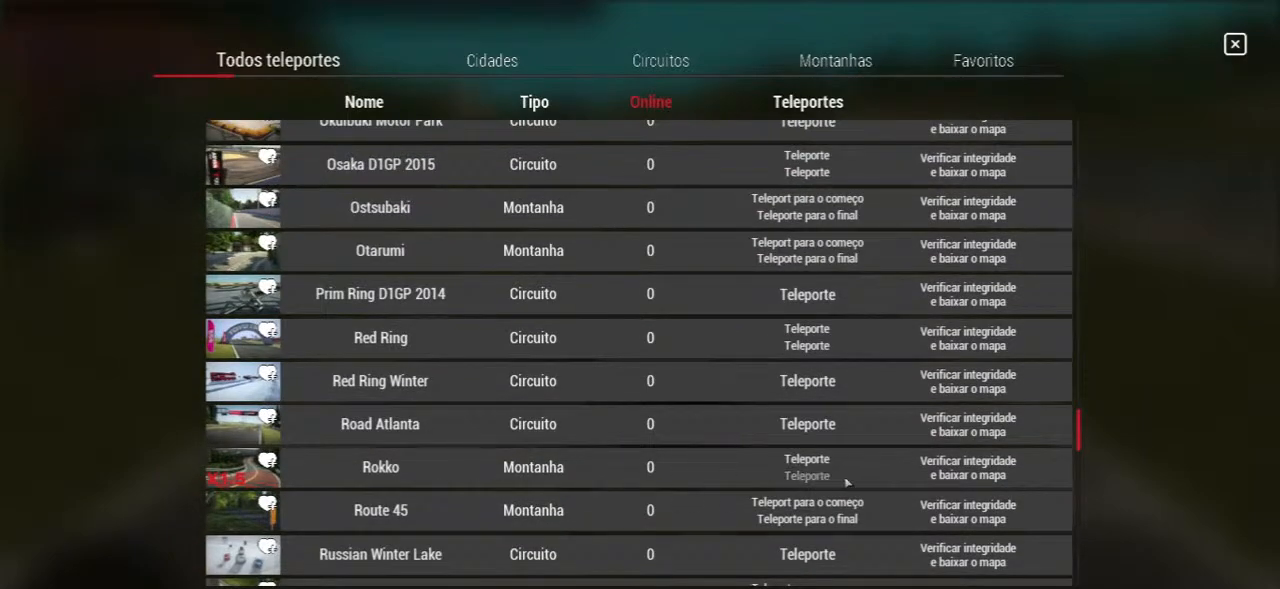
{"keys": [], "mouse": [], "events": []}
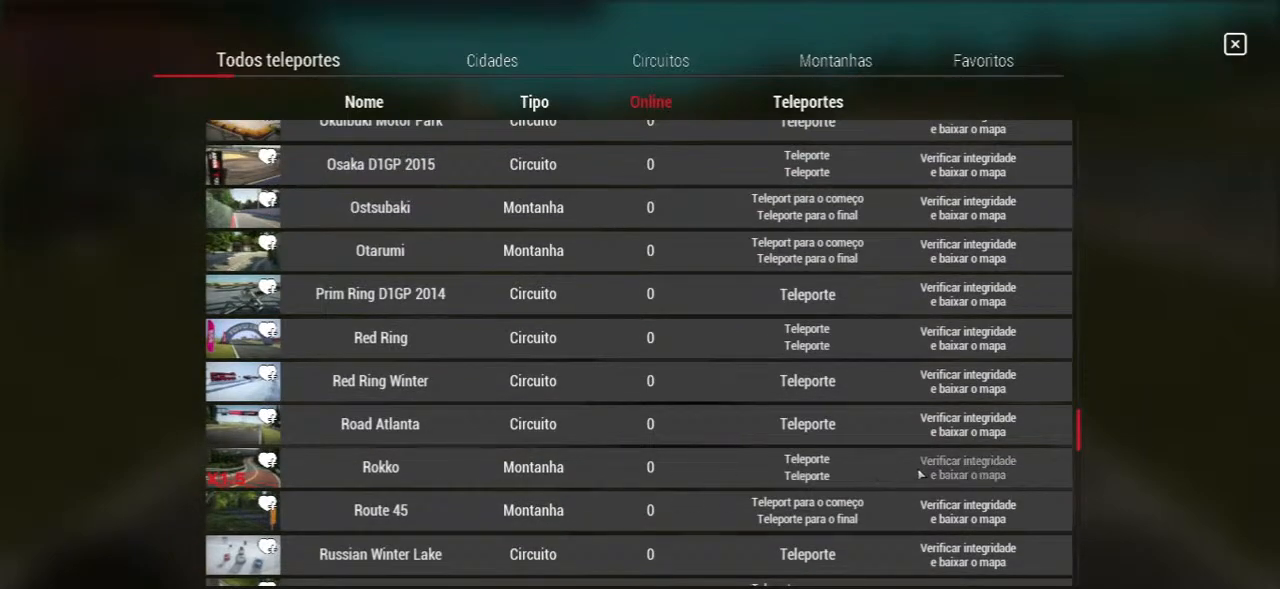
{"keys": [], "mouse": [], "events": [[167, "mouse_left", "down"], [233, "mouse_left", "up"]]}
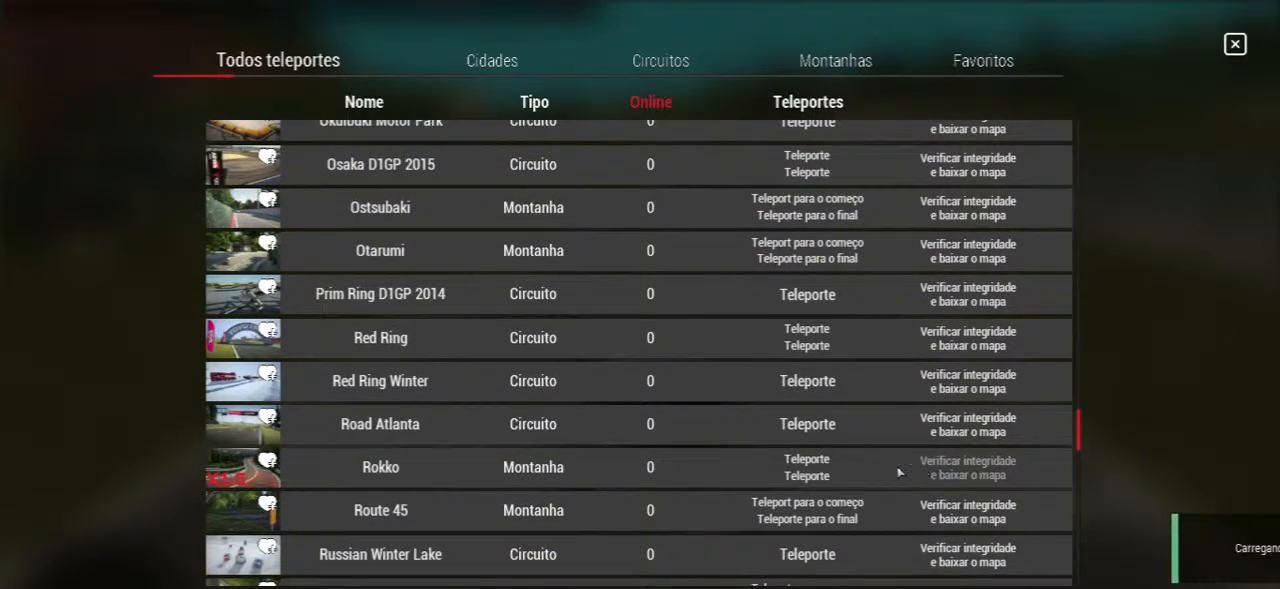
{"keys": [], "mouse": [], "events": []}
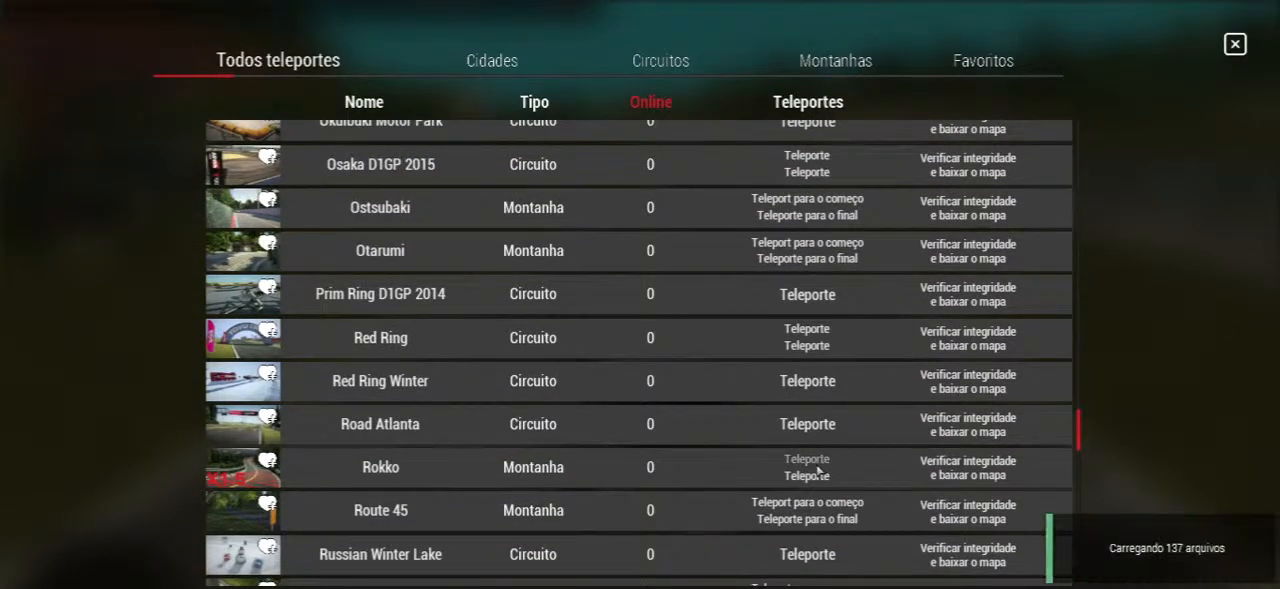
{"keys": [], "mouse": [], "events": []}
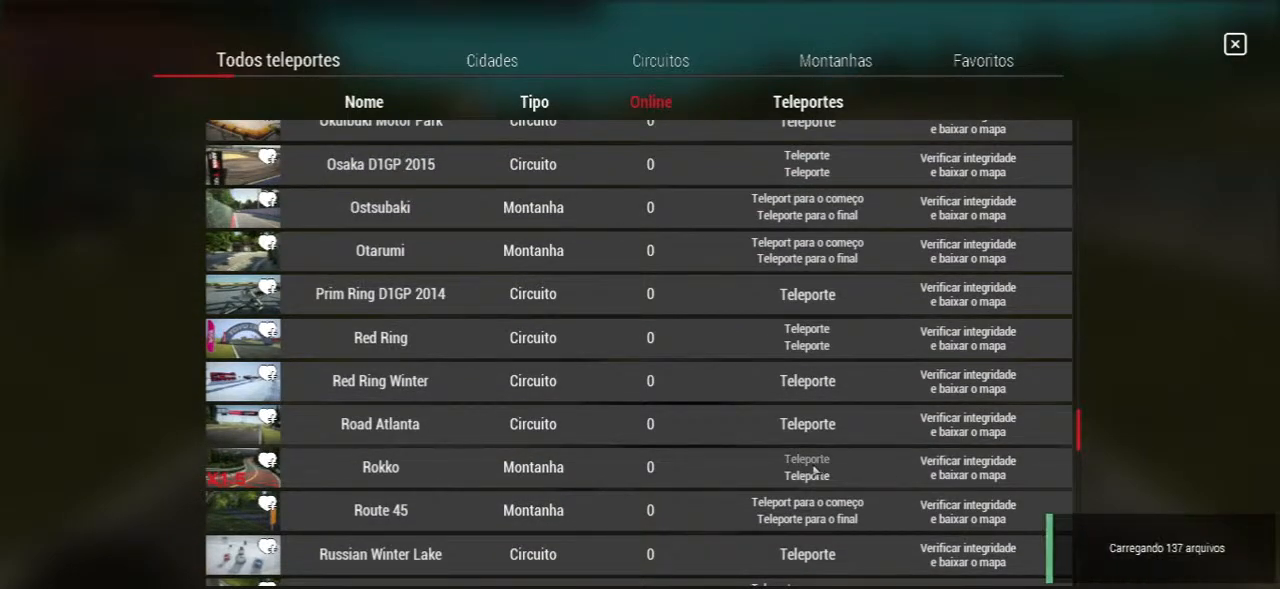
{"keys": [], "mouse": [], "events": []}
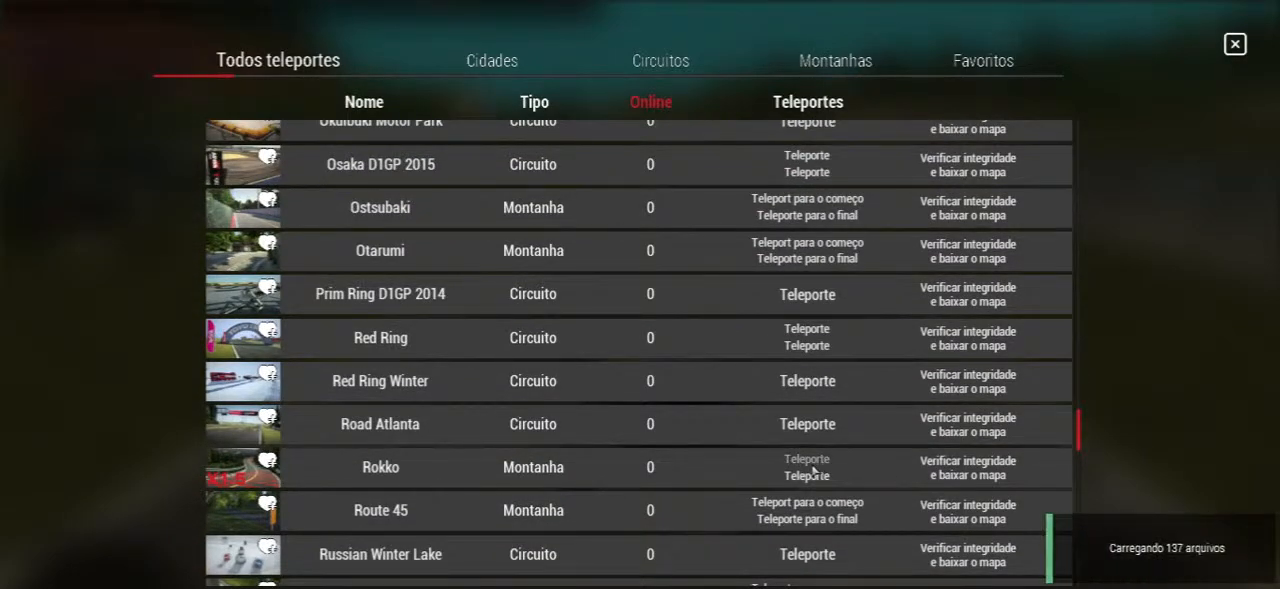
{"keys": [], "mouse": [], "events": []}
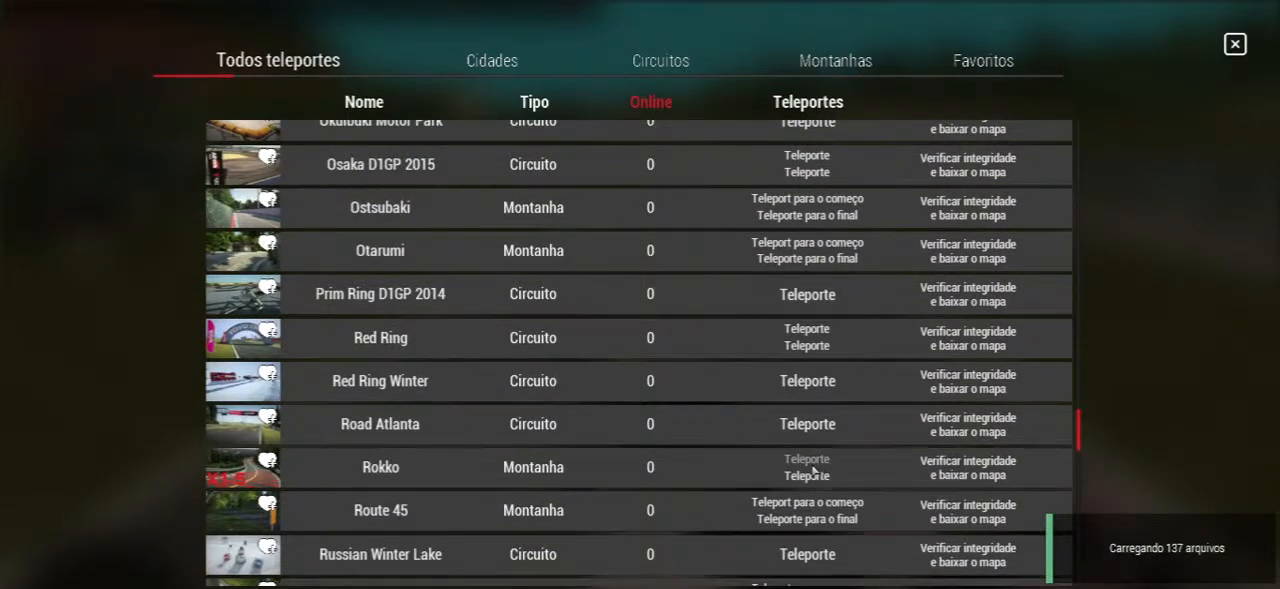
{"keys": [], "mouse": [], "events": []}
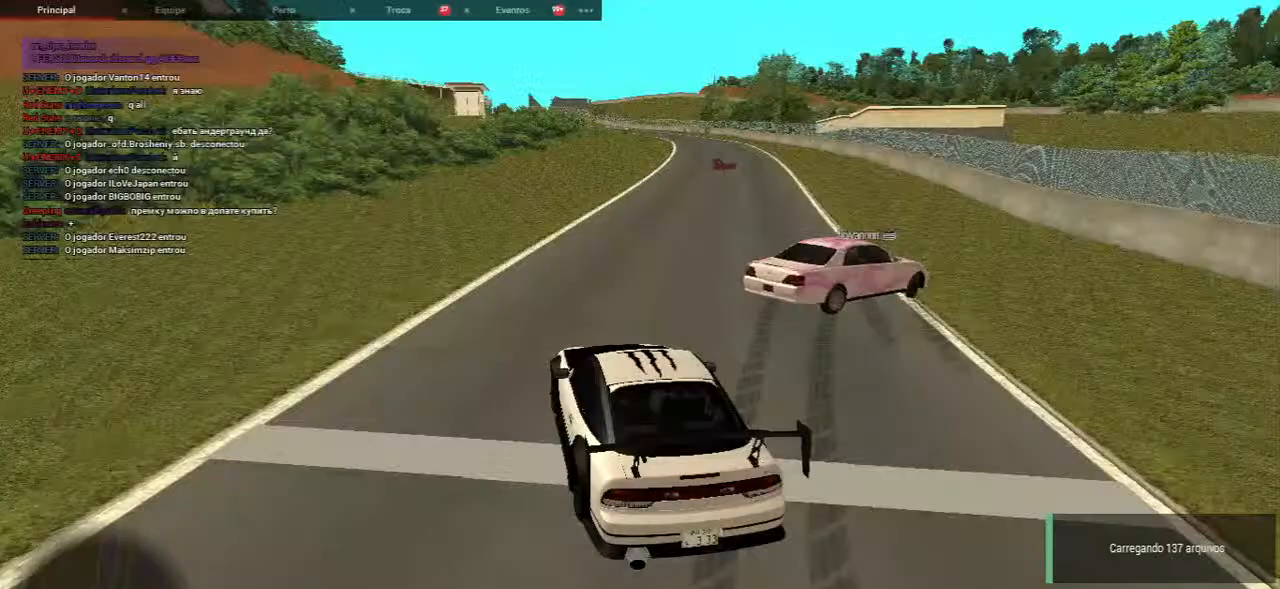
{"keys": ["w"], "mouse": [], "events": [[467, "w", "down"]]}
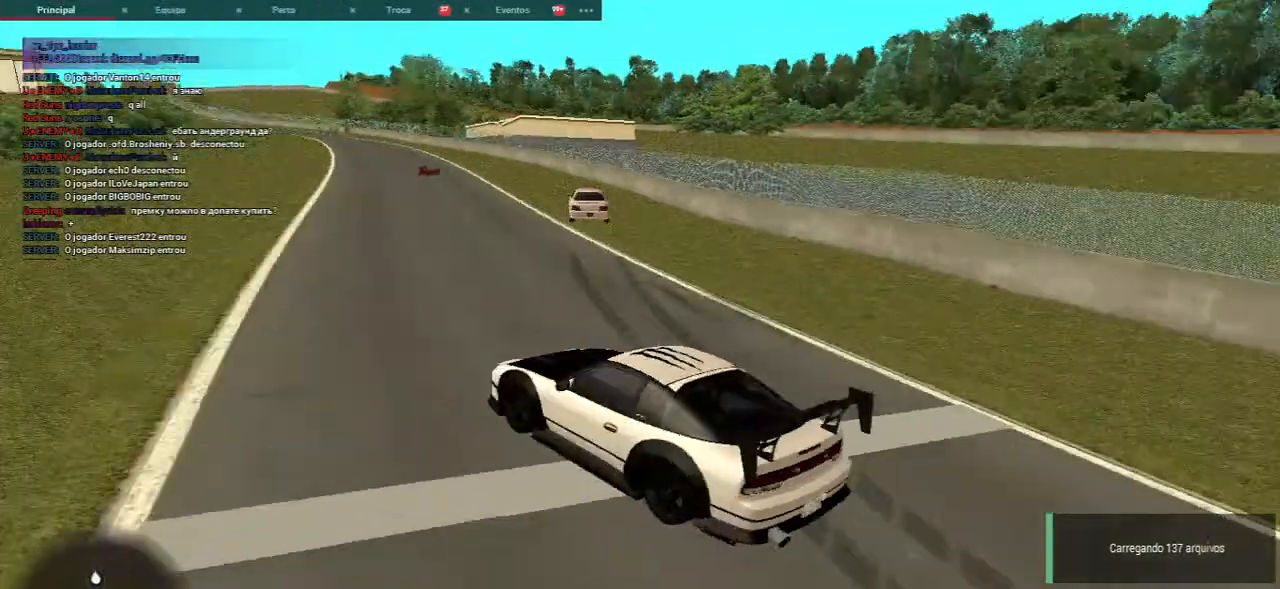
{"keys": ["d", "w"], "mouse": [], "events": [[483, "d", "down"]]}
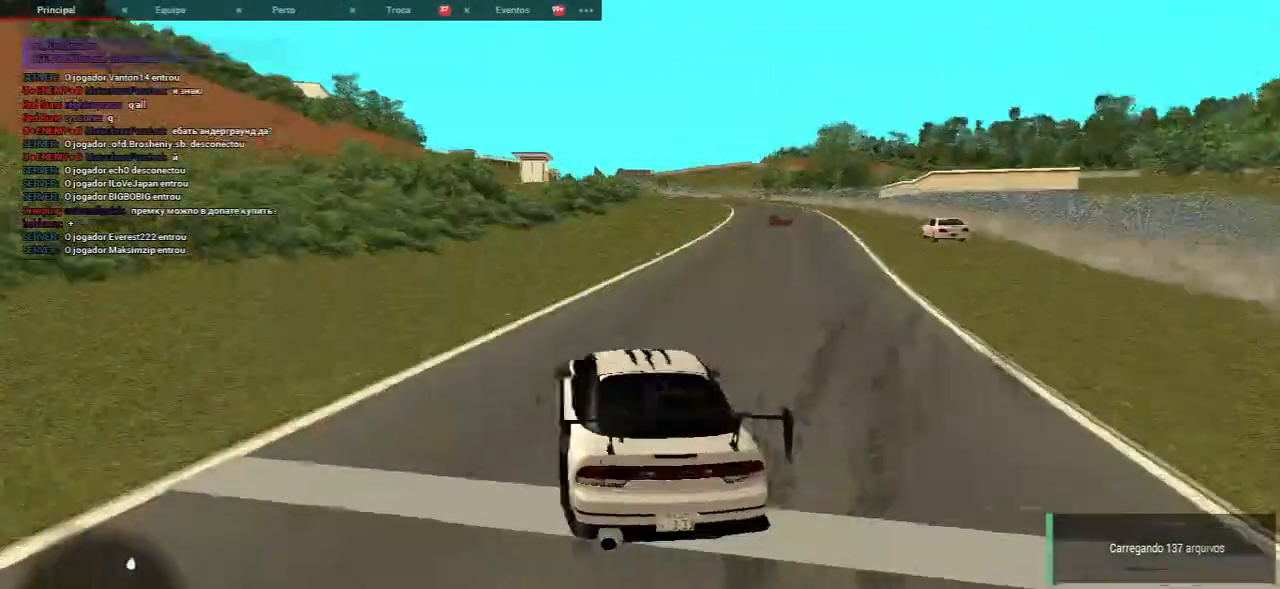
{"keys": ["w"], "mouse": [], "events": [[250, "d", "up"]]}
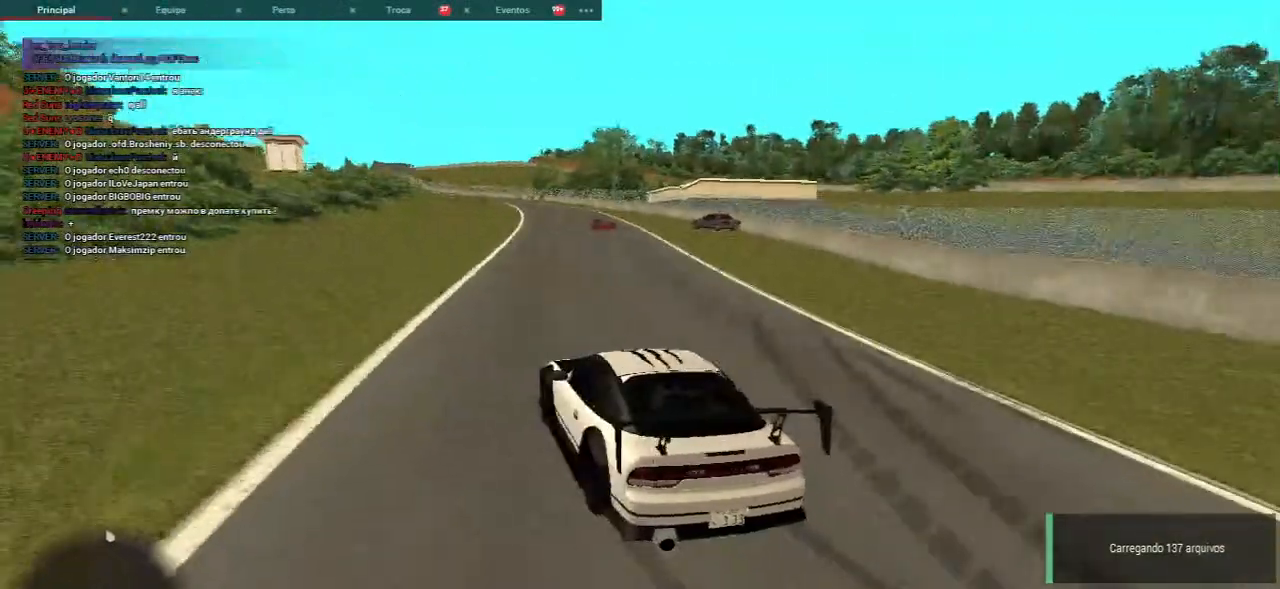
{"keys": ["w"], "mouse": [], "events": []}
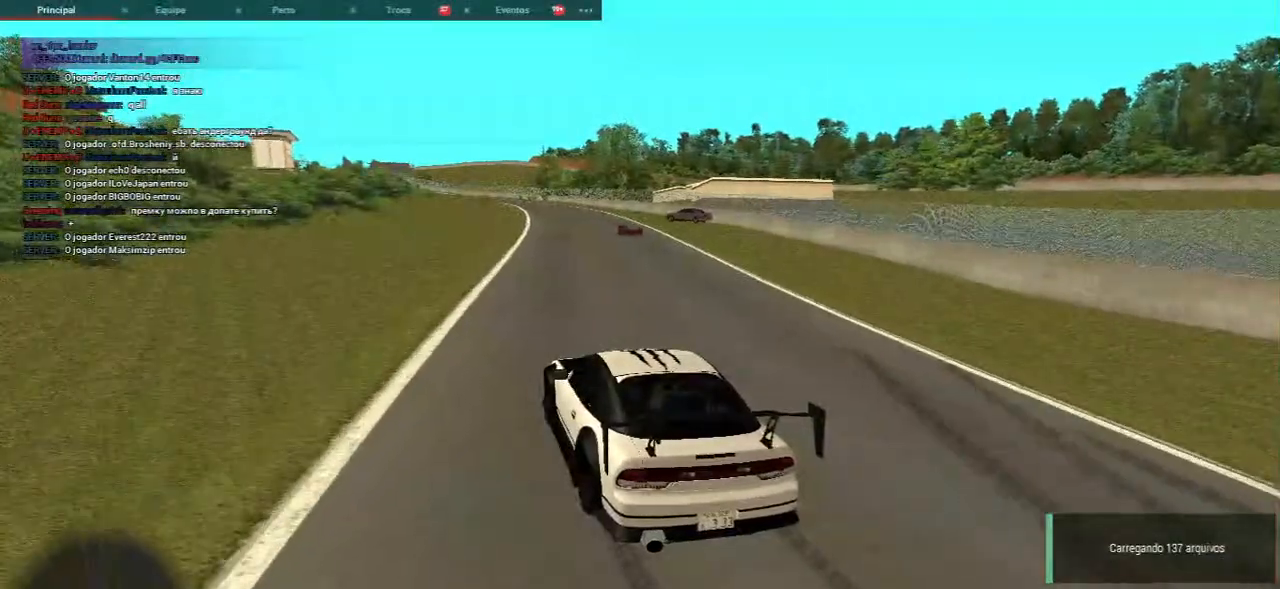
{"keys": ["d", "w"], "mouse": [], "events": [[450, "d", "down"]]}
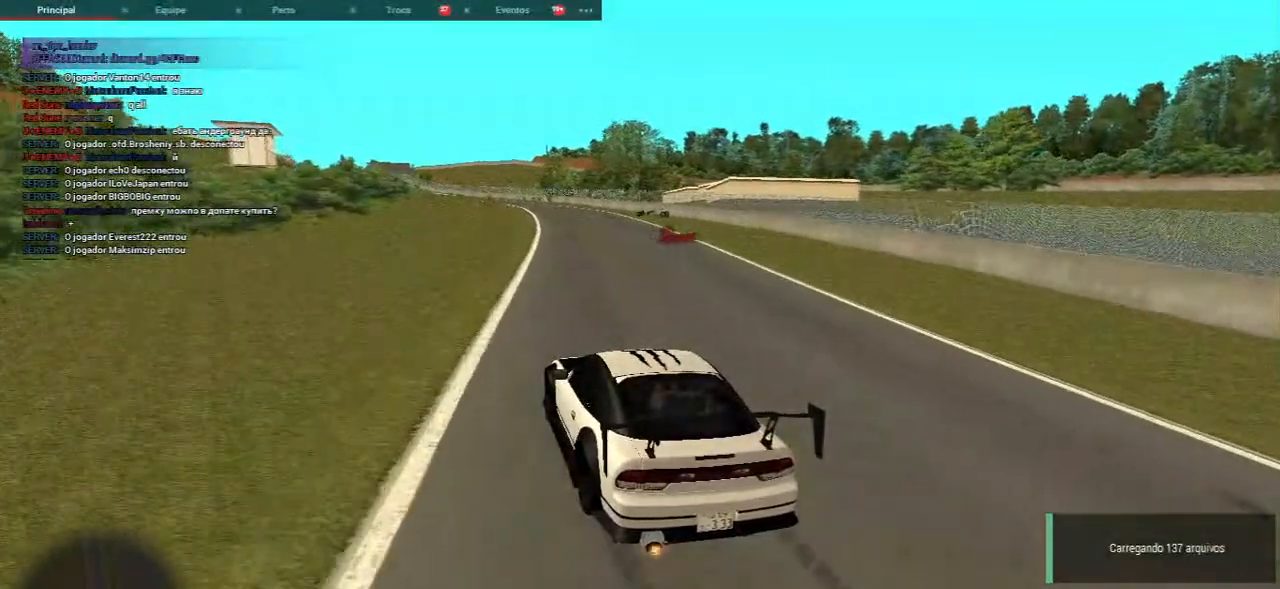
{"keys": ["a", "w"], "mouse": [], "events": [[217, "d", "up"], [433, "a", "down"]]}
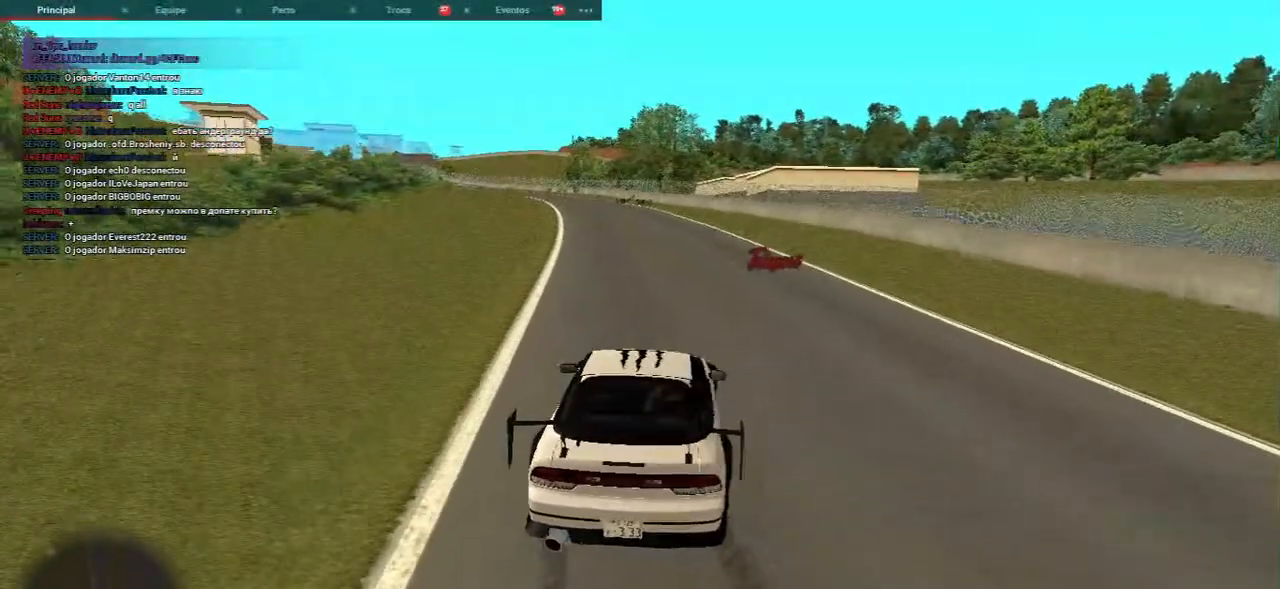
{"keys": ["w"], "mouse": []}
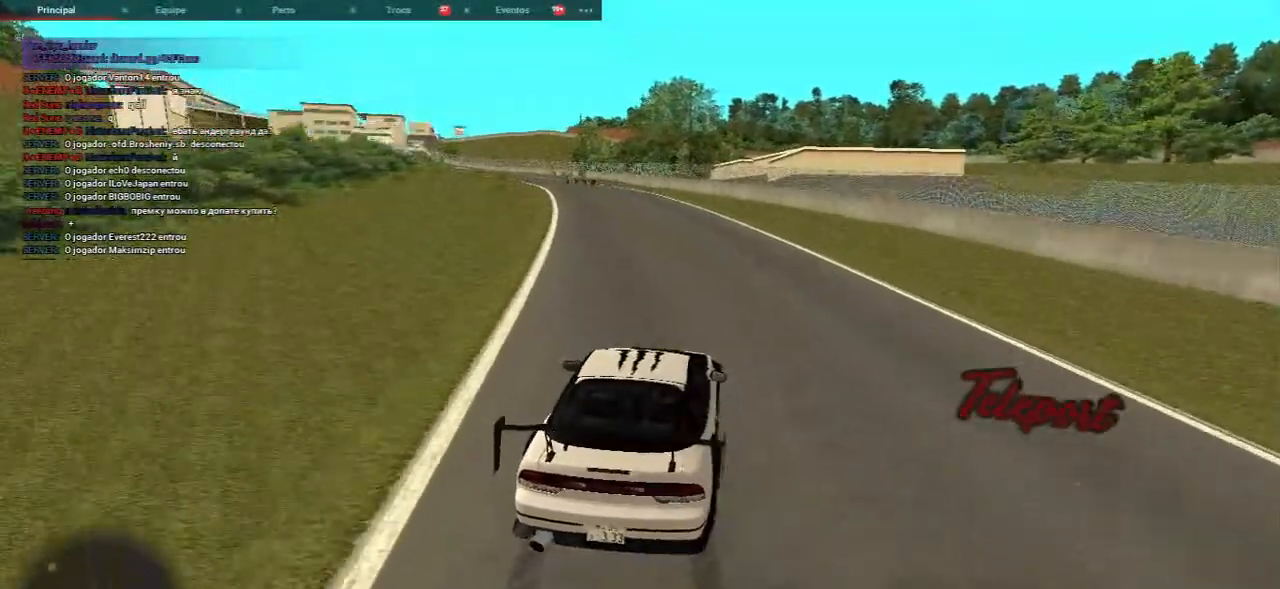
{"keys": ["a", "w"], "mouse": [], "events": [[217, "a", "down"]]}
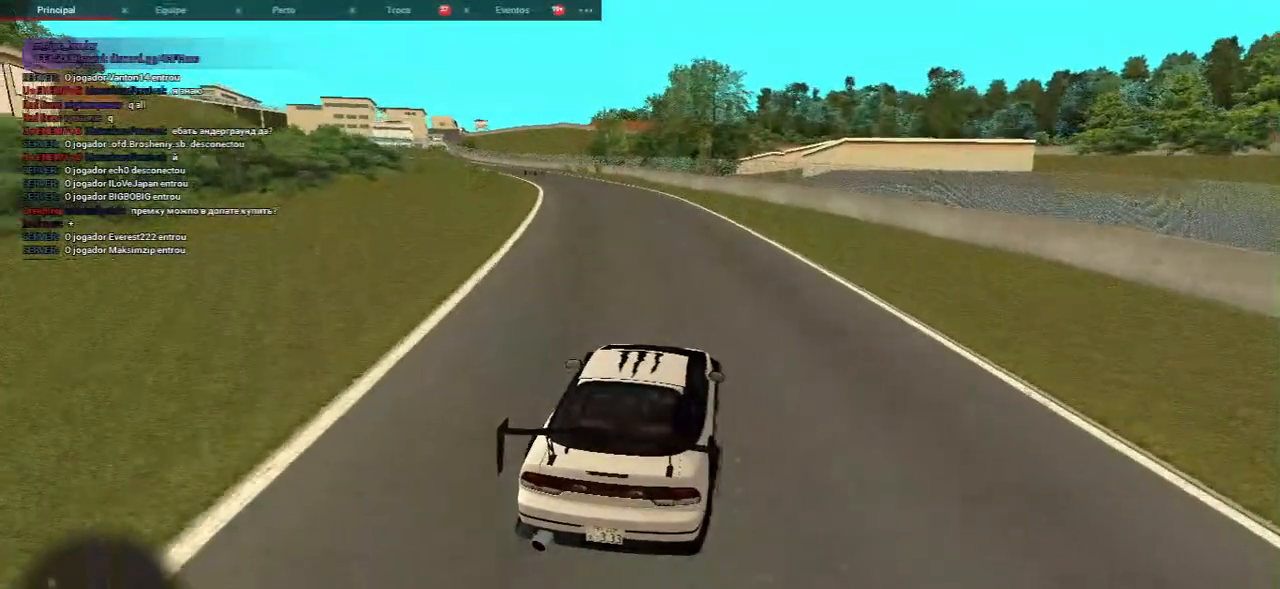
{"keys": ["d", "w"], "mouse": [], "events": [[350, "a", "up"], [367, "d", "down"]]}
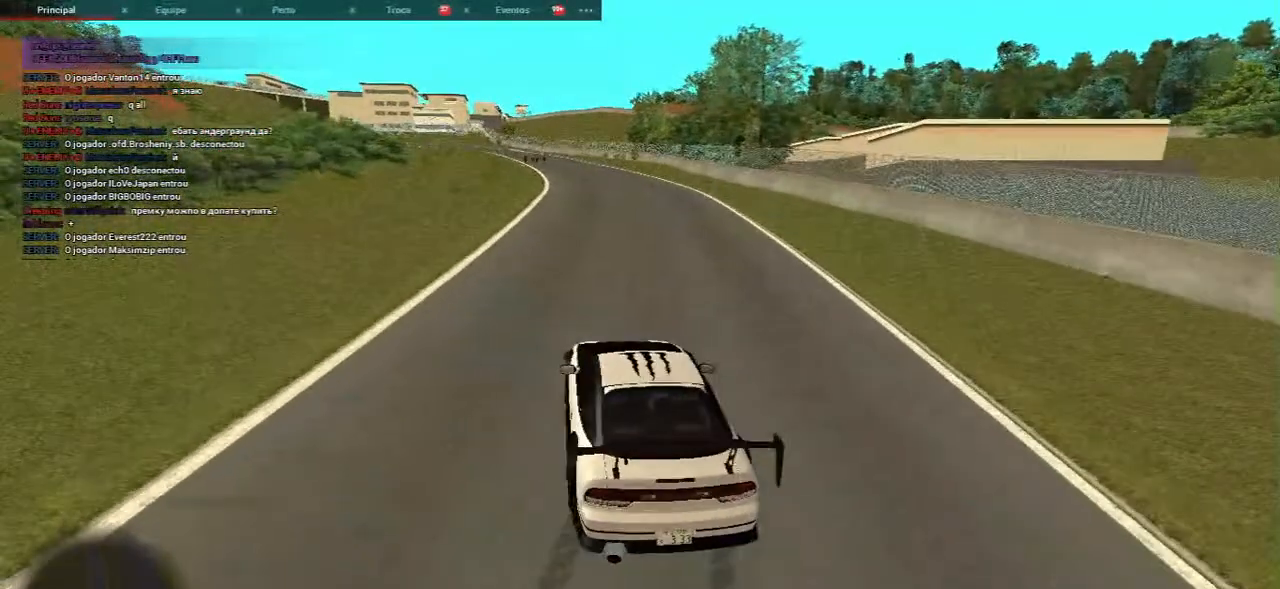
{"keys": ["w"], "mouse": [], "events": [[383, "d", "up"]]}
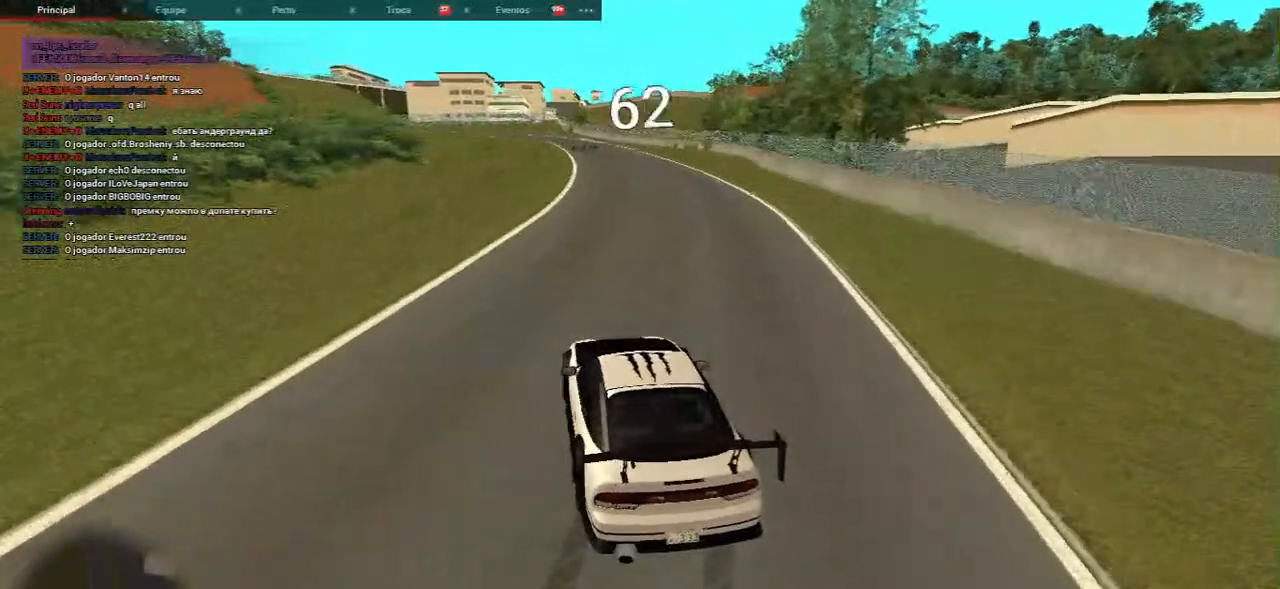
{"keys": ["d", "w"], "mouse": [], "events": [[317, "d", "down"]]}
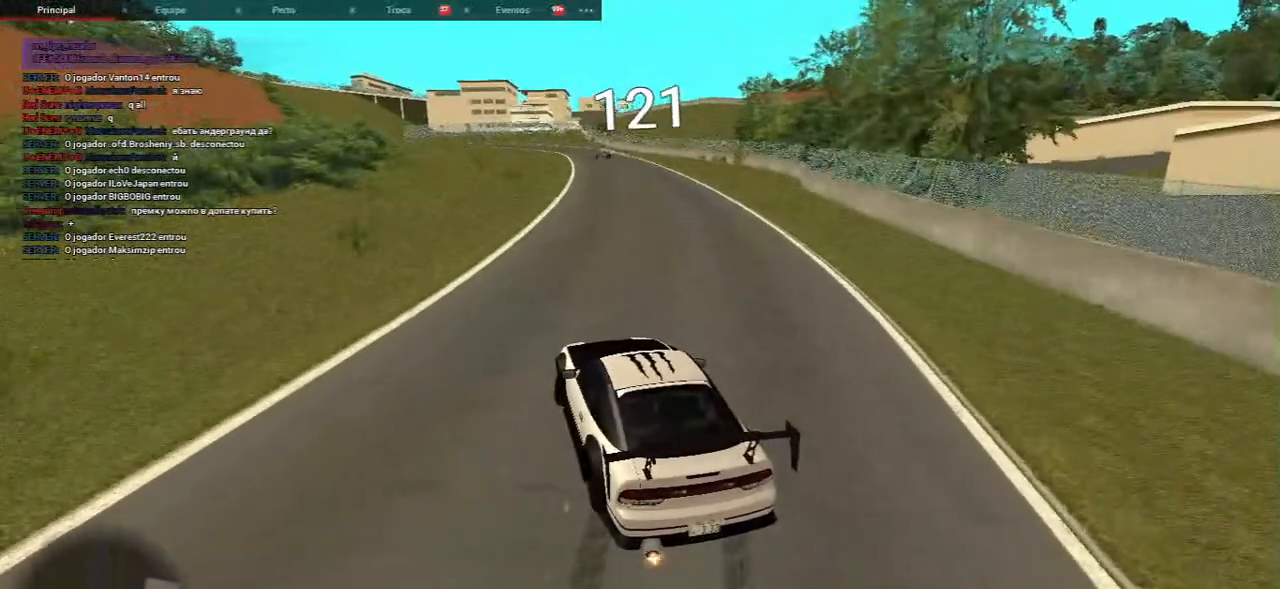
{"keys": ["w"], "mouse": [], "events": [[283, "d", "up"]]}
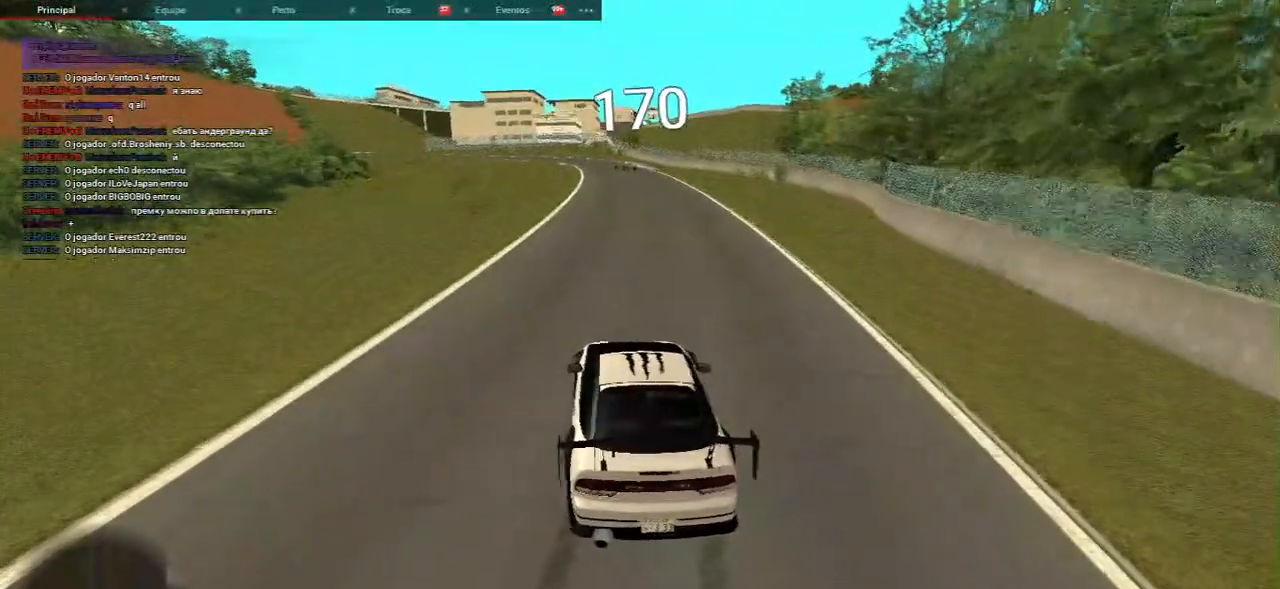
{"keys": ["a", "w"], "mouse": [], "events": [[167, "d", "down"], [350, "d", "up"], [450, "a", "down"]]}
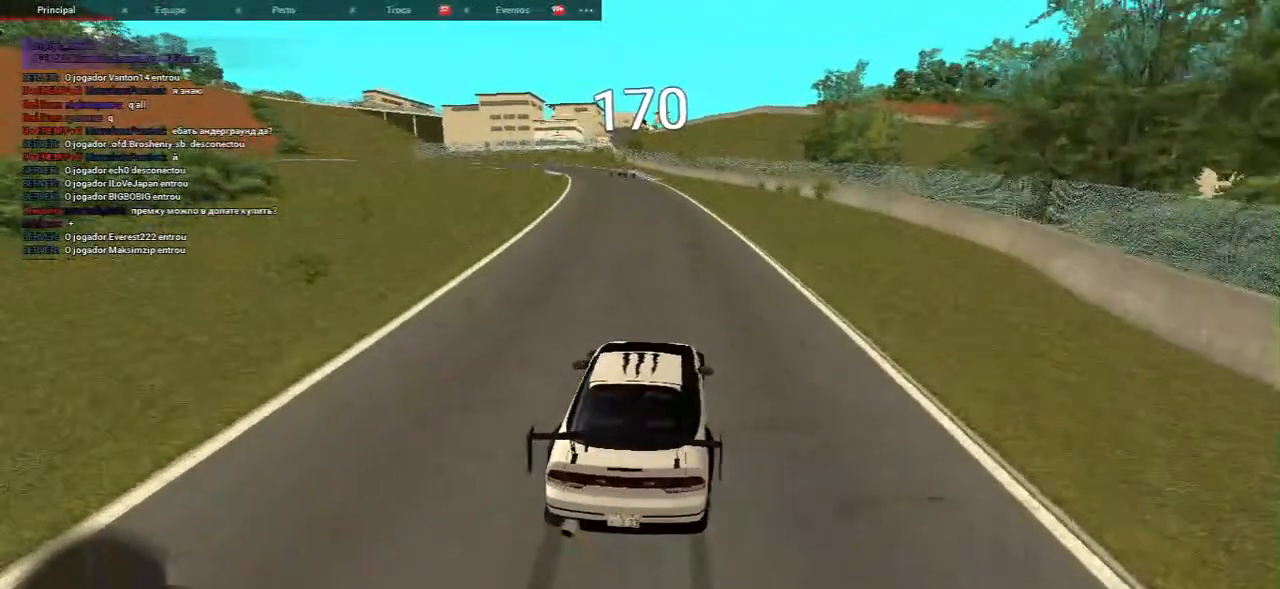
{"keys": ["d", "w"], "mouse": [], "events": [[17, "w", "up"], [300, "w", "down"], [367, "a", "up"], [433, "d", "down"]]}
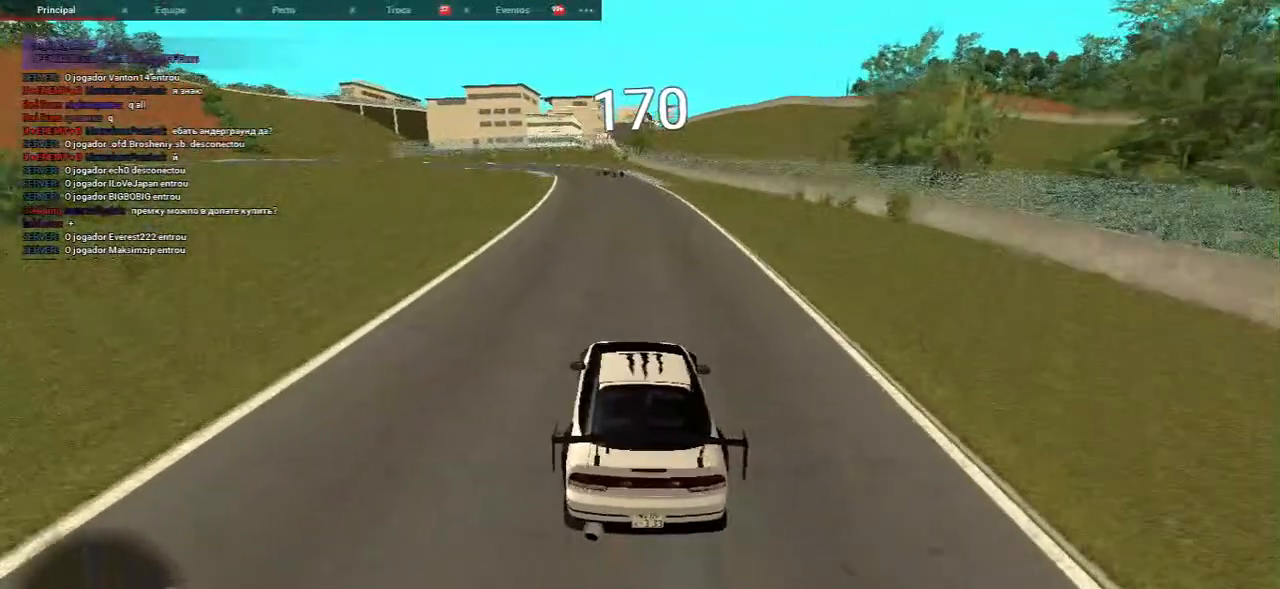
{"keys": ["d"], "mouse": [], "events": [[250, "w", "up"]]}
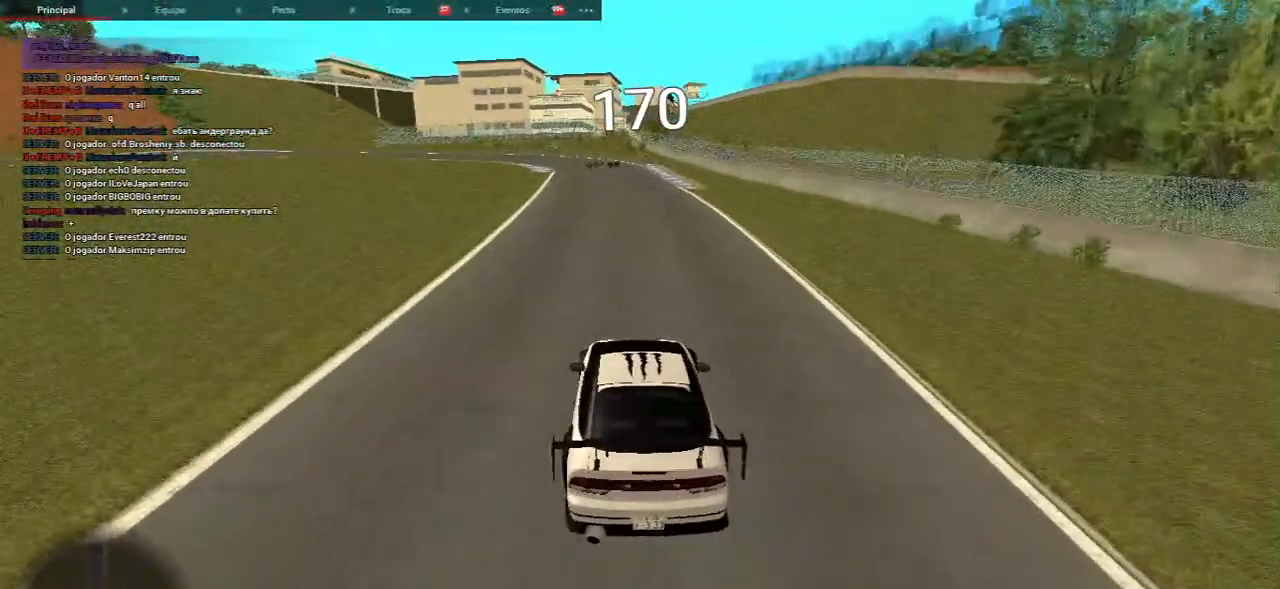
{"keys": ["a"], "mouse": [], "events": [[150, "w", "down"], [267, "a", "down"], [267, "d", "up"], [350, "w", "up"]]}